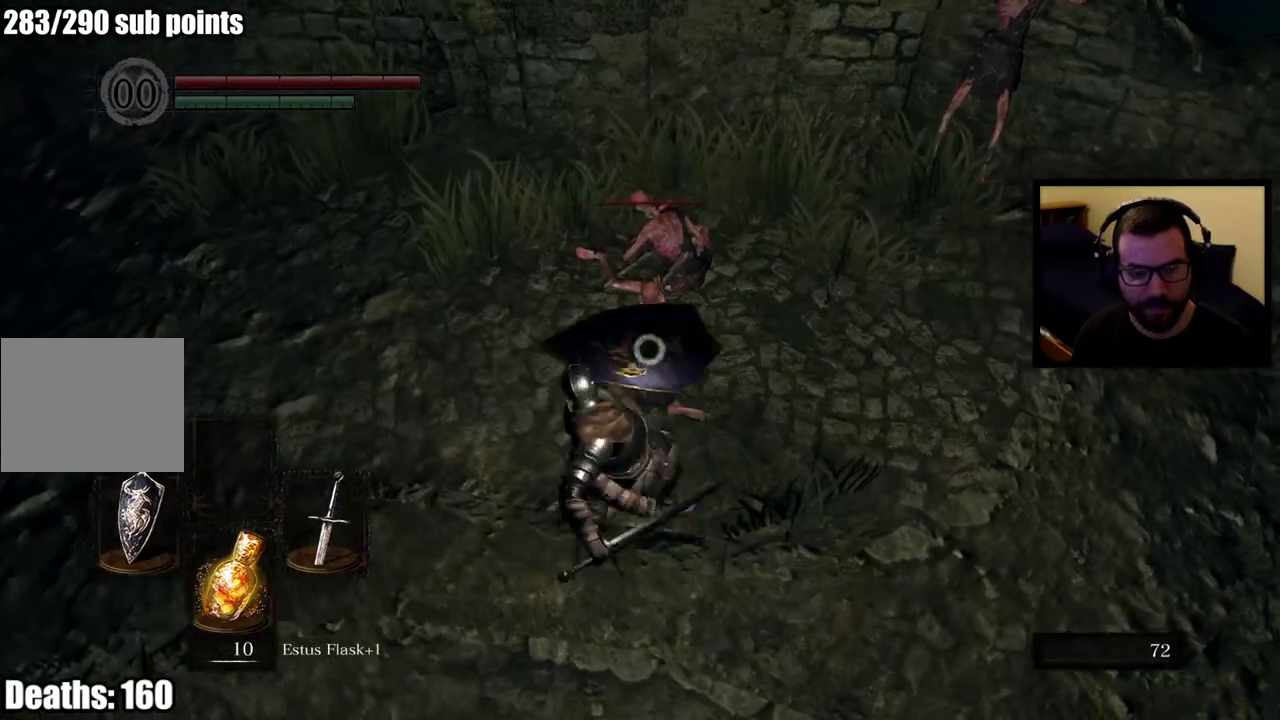
Gameplay with a controller (PlayStation layout); each line is a JSON object with the inputs held at the frame after it. "events" lists button and stick changes between this image and that frame as [ms after this image, input, new state], when the widget could be followed in between.
{"buttons": [], "left_stick": "up-right", "right_stick": "center"}
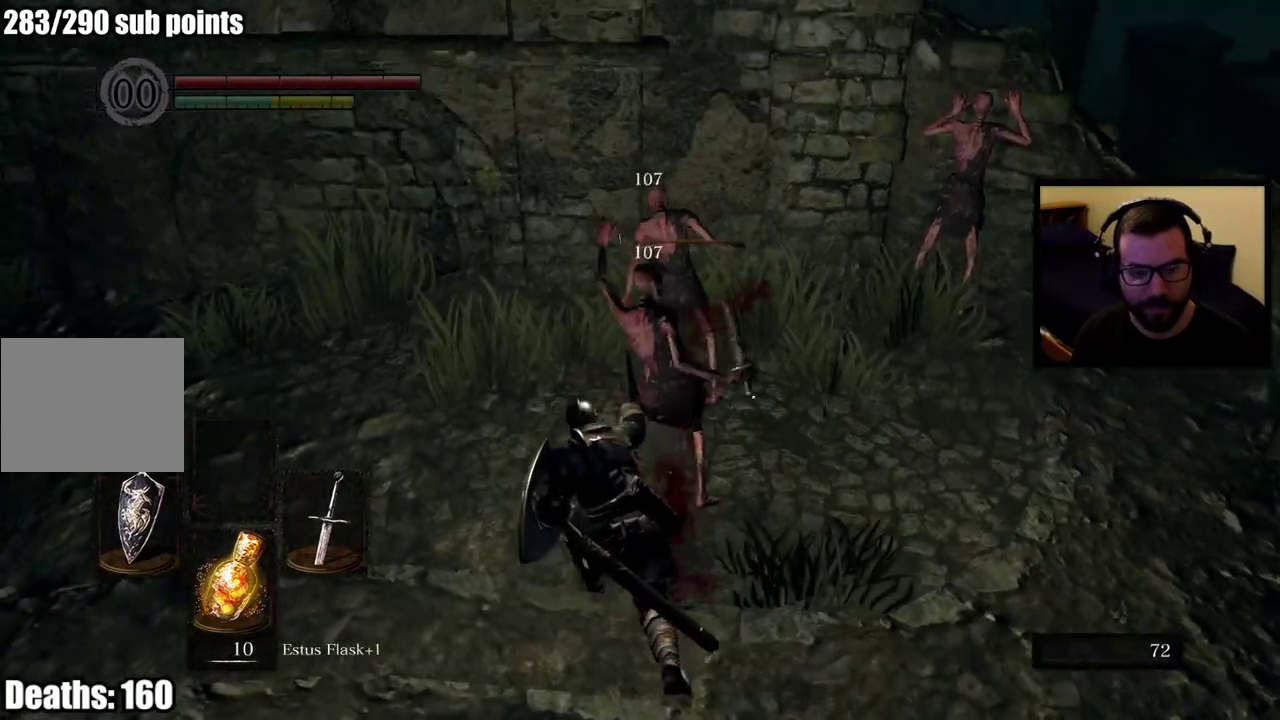
{"buttons": [], "left_stick": "up-right", "right_stick": "center", "events": [[117, "right_stick", "right"], [267, "right_stick", "center"]]}
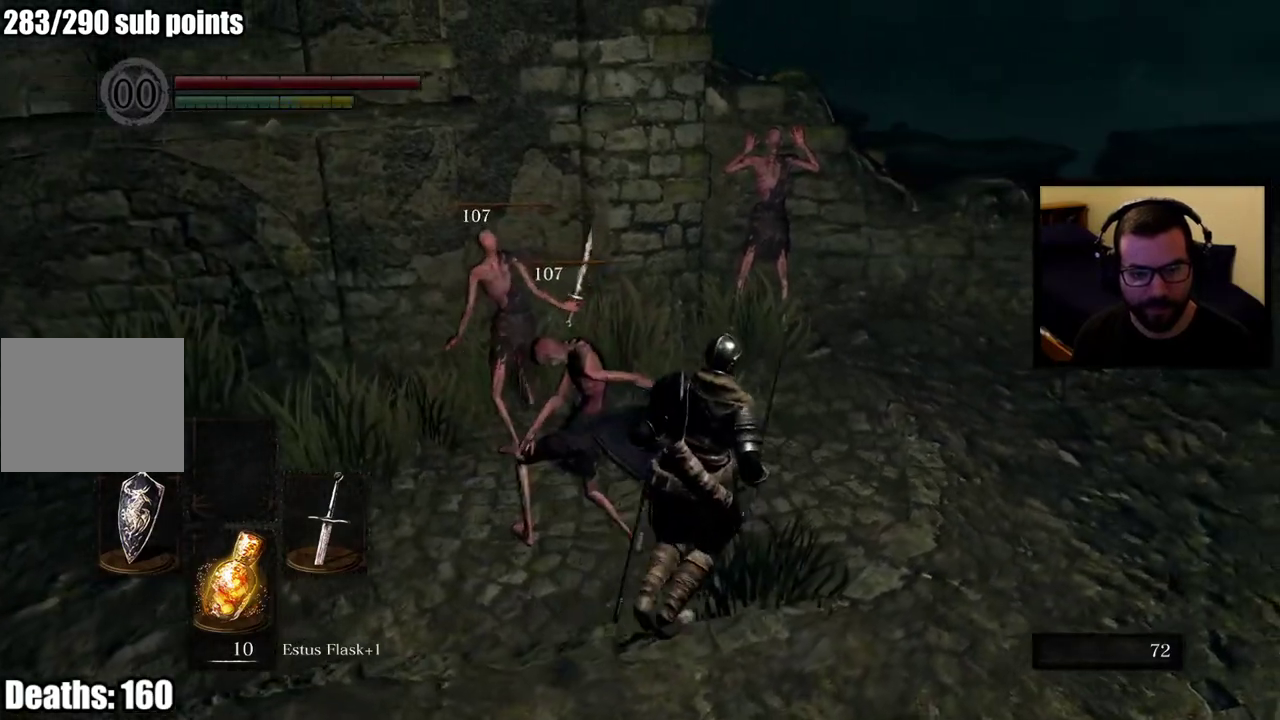
{"buttons": [], "left_stick": "up", "right_stick": "center", "events": [[133, "left_stick", "up"], [283, "R3", "down"], [383, "R3", "up"]]}
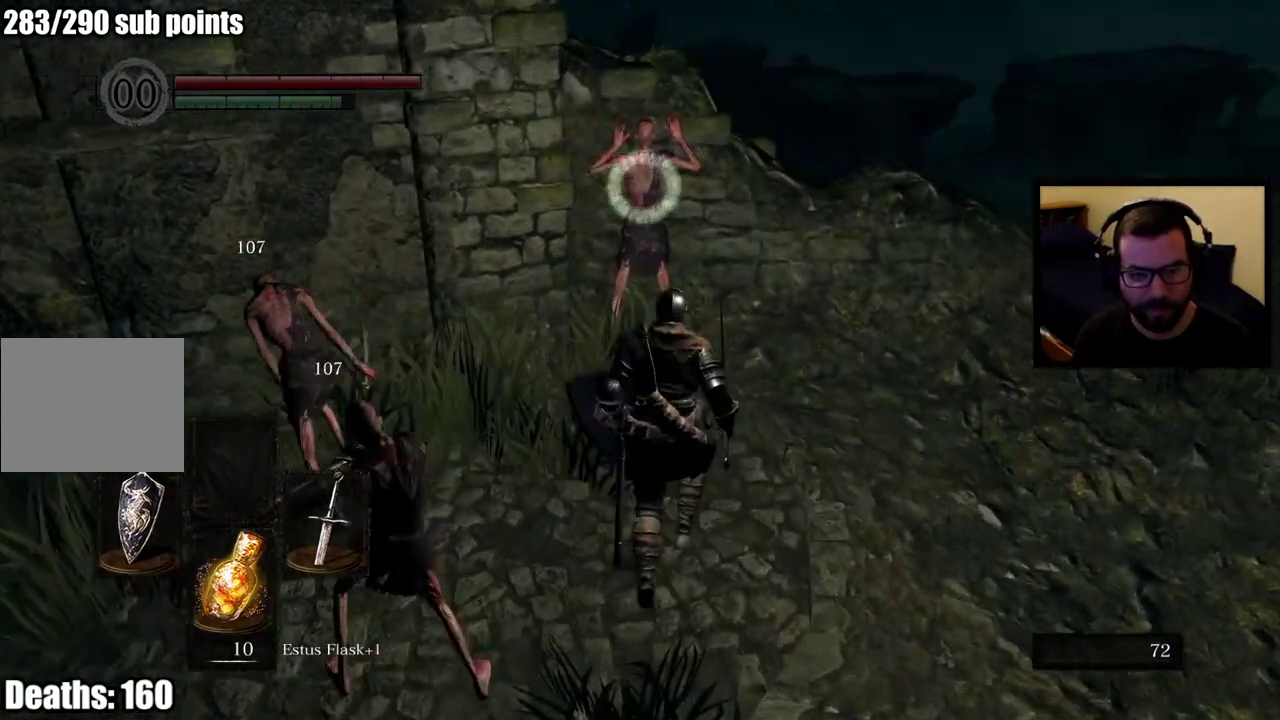
{"buttons": [], "left_stick": "center", "right_stick": "center", "events": [[483, "left_stick", "center"]]}
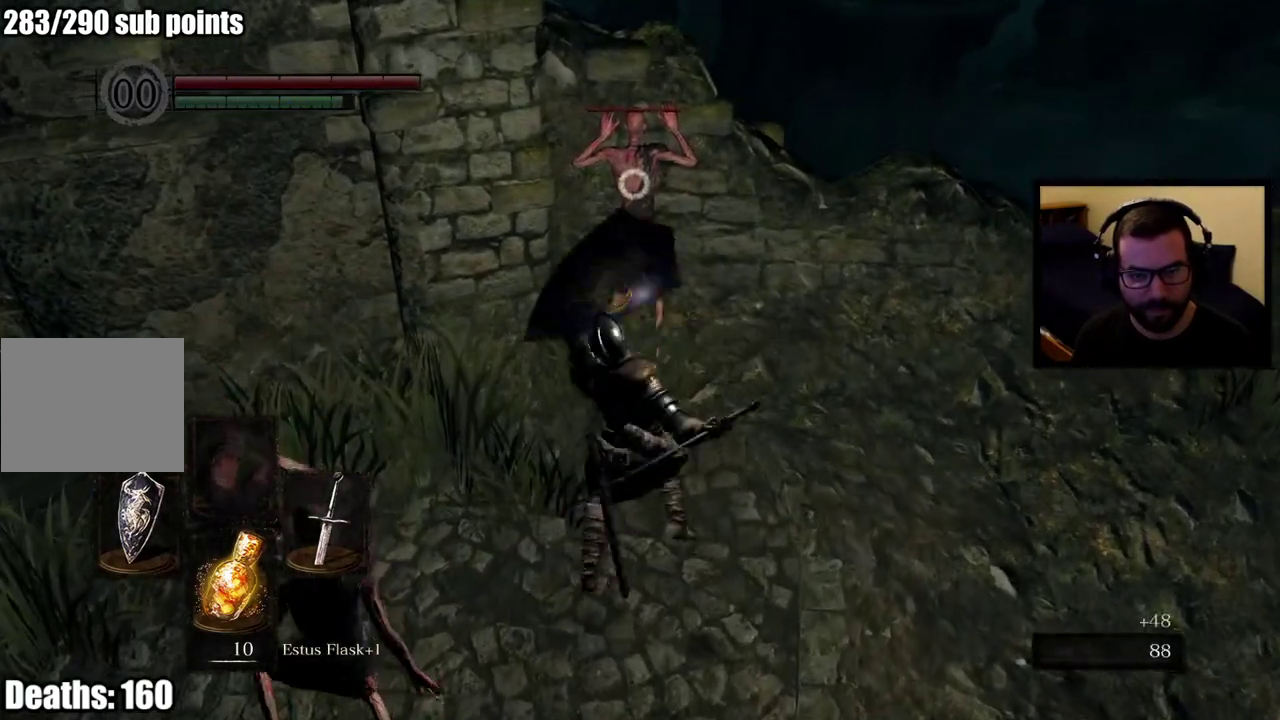
{"buttons": [], "left_stick": "left", "right_stick": "left", "events": [[17, "R3", "down"], [133, "R3", "up"], [200, "left_stick", "down"], [200, "right_stick", "left"], [283, "left_stick", "down-left"], [433, "left_stick", "left"]]}
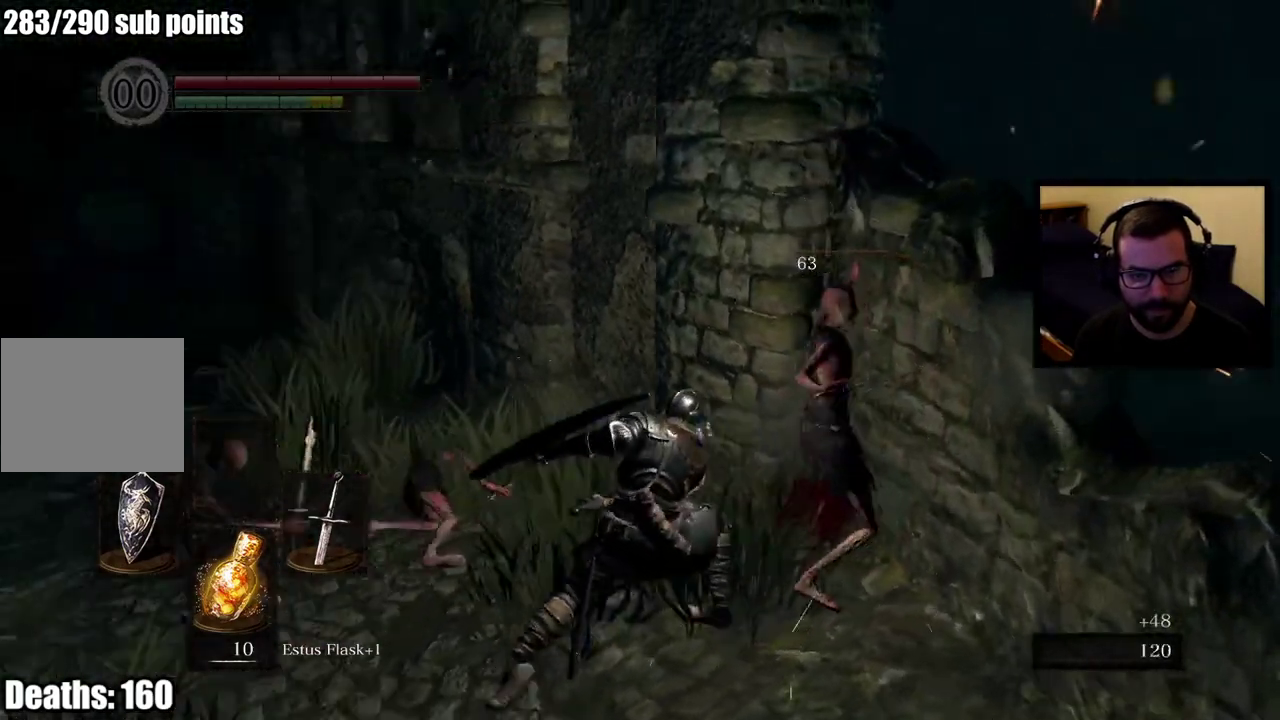
{"buttons": ["CIRCLE"], "left_stick": "up-left", "right_stick": "left", "events": [[133, "left_stick", "up-left"], [133, "right_stick", "down-left"], [200, "right_stick", "center"], [217, "left_stick", "down-right"], [283, "left_stick", "up-left"], [383, "CIRCLE", "down"], [433, "right_stick", "left"]]}
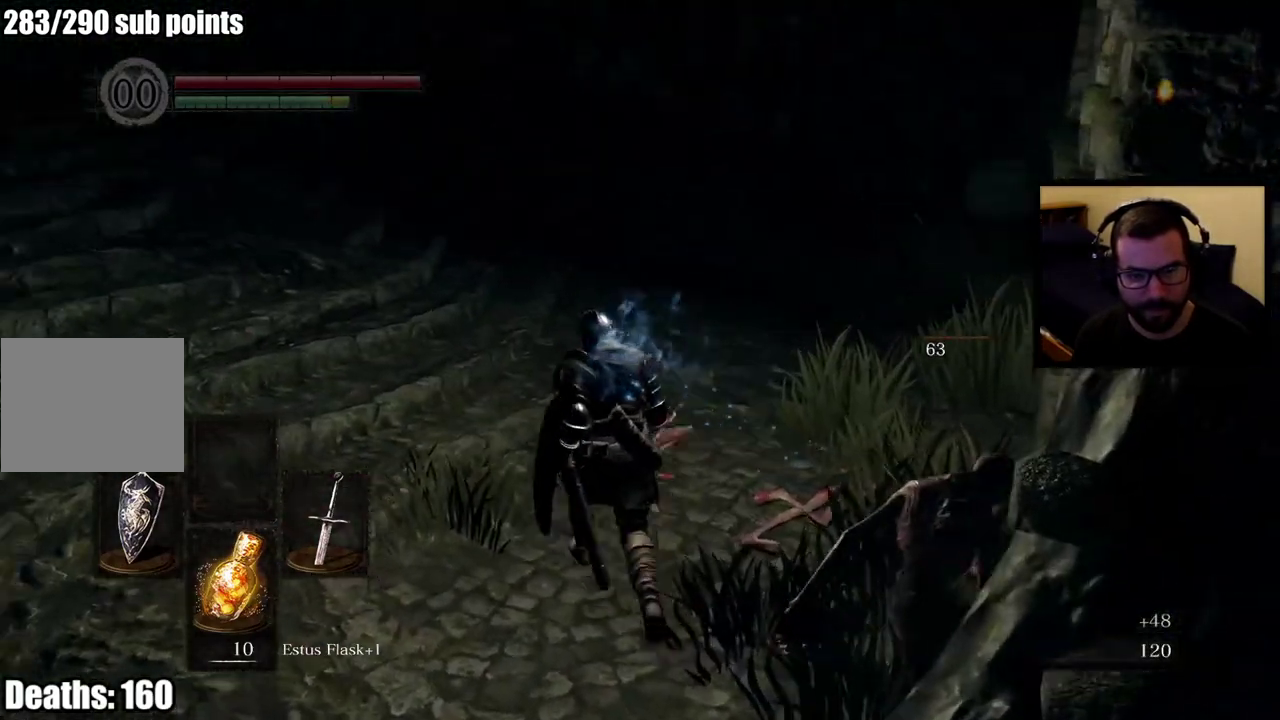
{"buttons": ["CIRCLE"], "left_stick": "up", "right_stick": "center", "events": [[83, "right_stick", "up-left"], [133, "left_stick", "up"], [150, "right_stick", "center"]]}
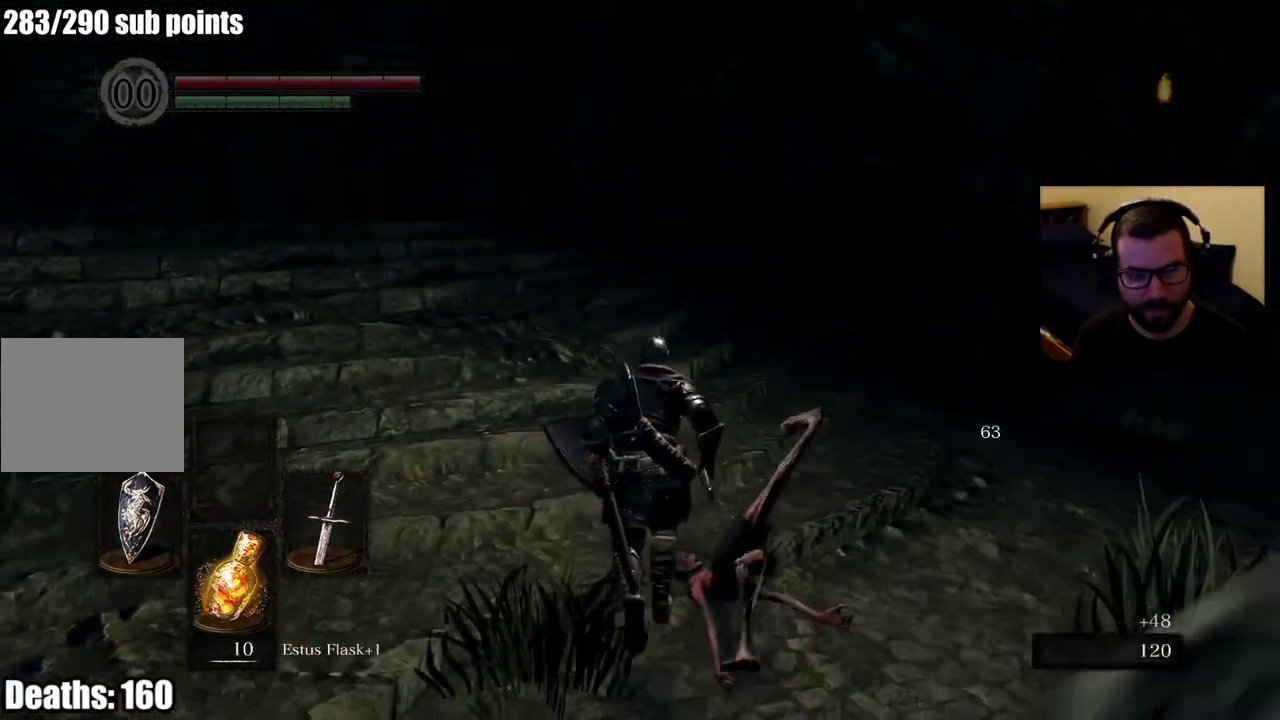
{"buttons": ["CIRCLE"], "left_stick": "up", "right_stick": "left", "events": [[233, "right_stick", "up"], [283, "right_stick", "center"], [450, "right_stick", "left"]]}
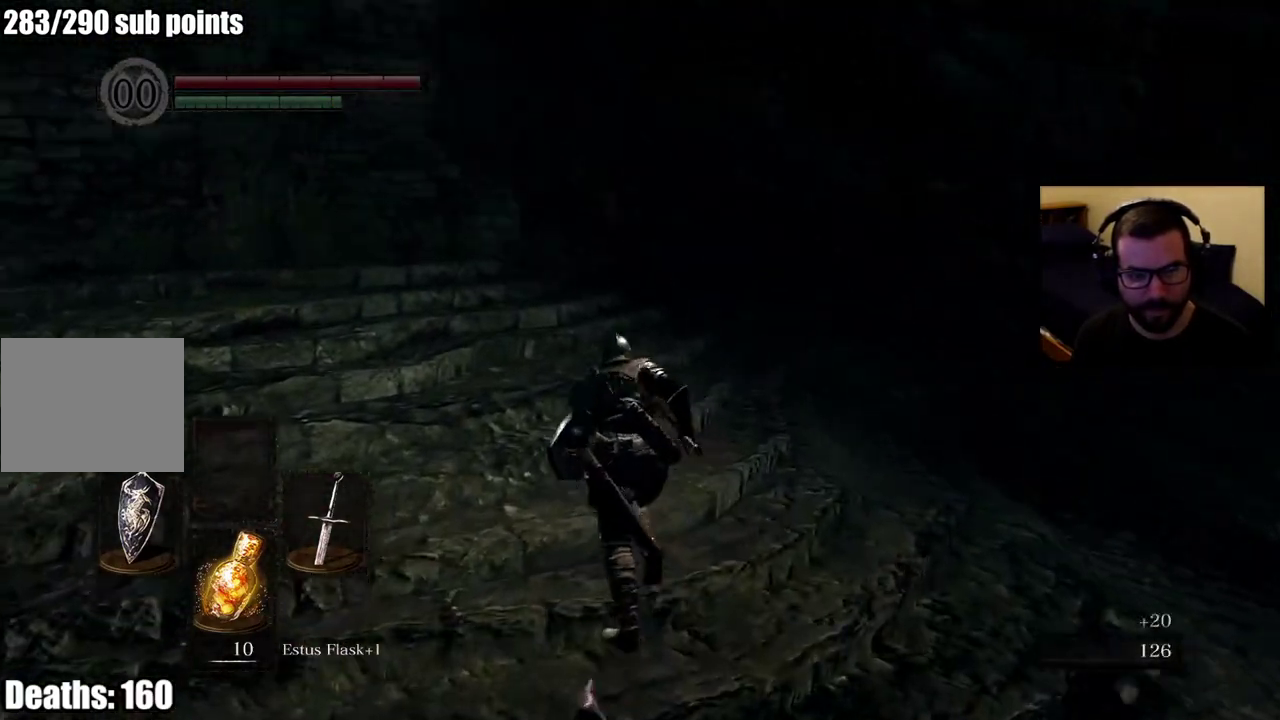
{"buttons": ["CIRCLE"], "left_stick": "up", "right_stick": "center", "events": [[117, "right_stick", "center"], [167, "R3", "down"], [283, "R3", "up"]]}
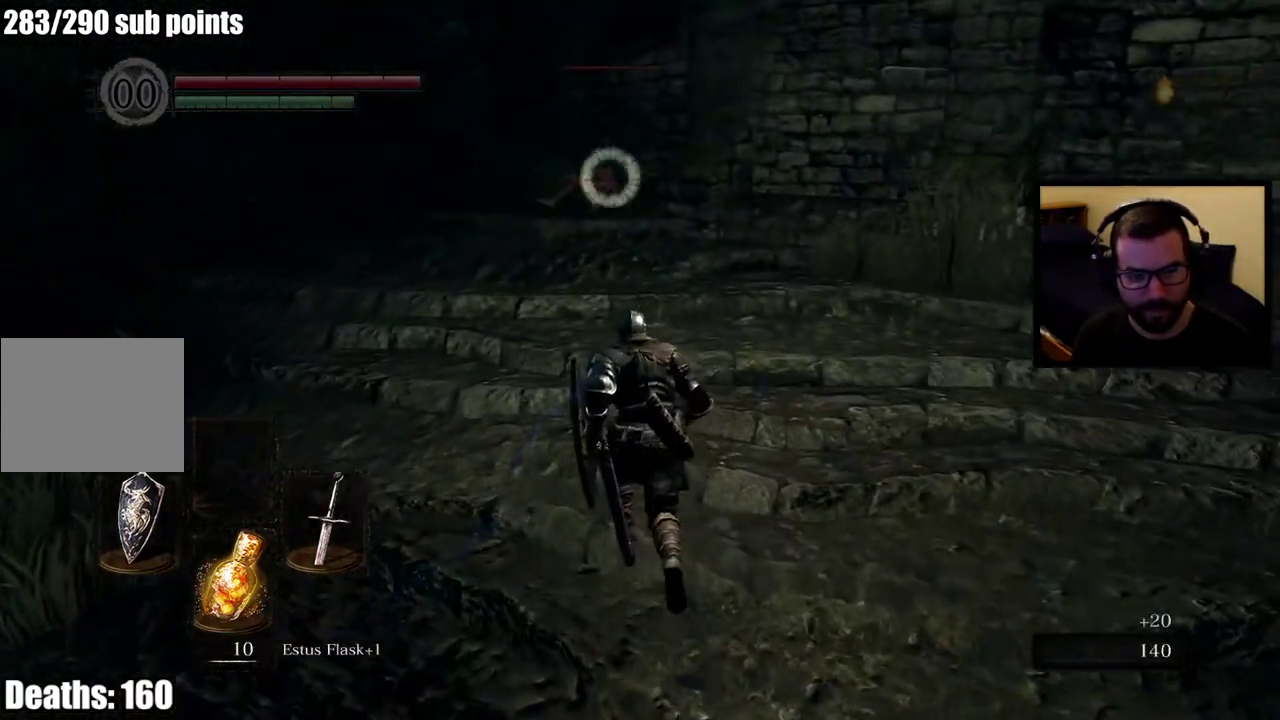
{"buttons": ["CIRCLE"], "left_stick": "up", "right_stick": "center", "events": []}
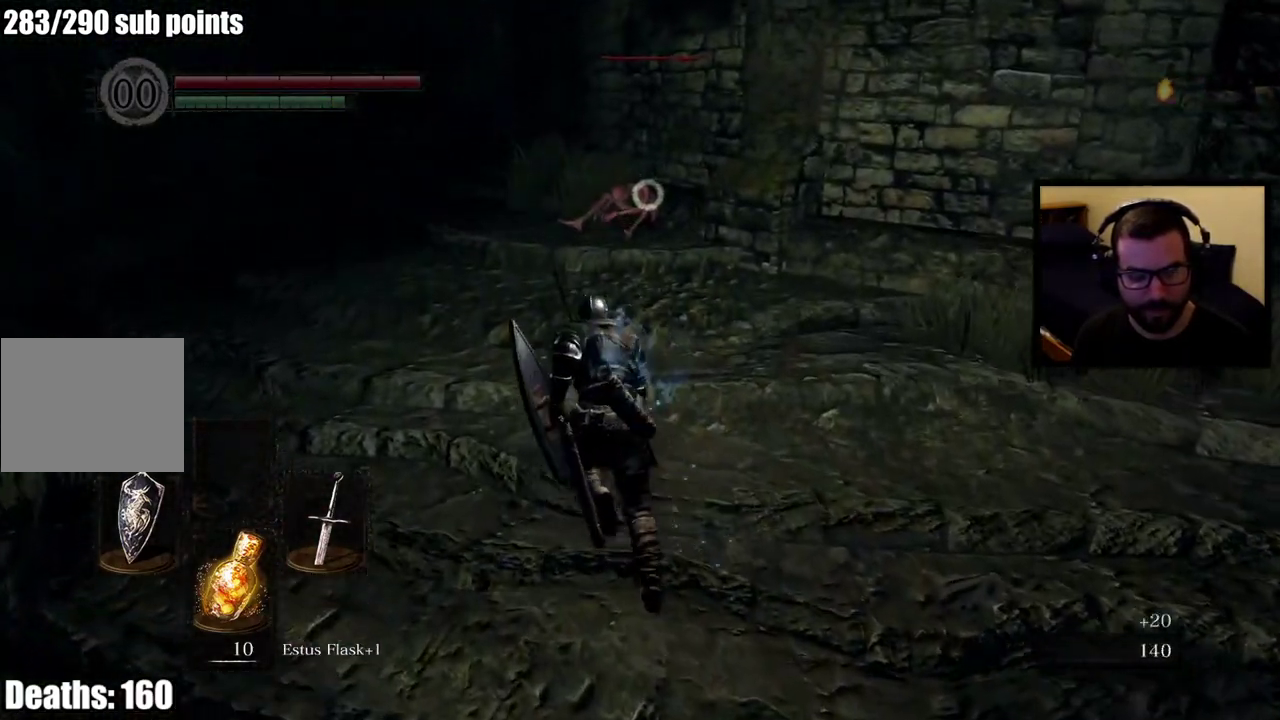
{"buttons": [], "left_stick": "up-left", "right_stick": "center", "events": [[367, "right_stick", "down"], [500, "CIRCLE", "up"], [500, "left_stick", "up-left"], [500, "right_stick", "center"]]}
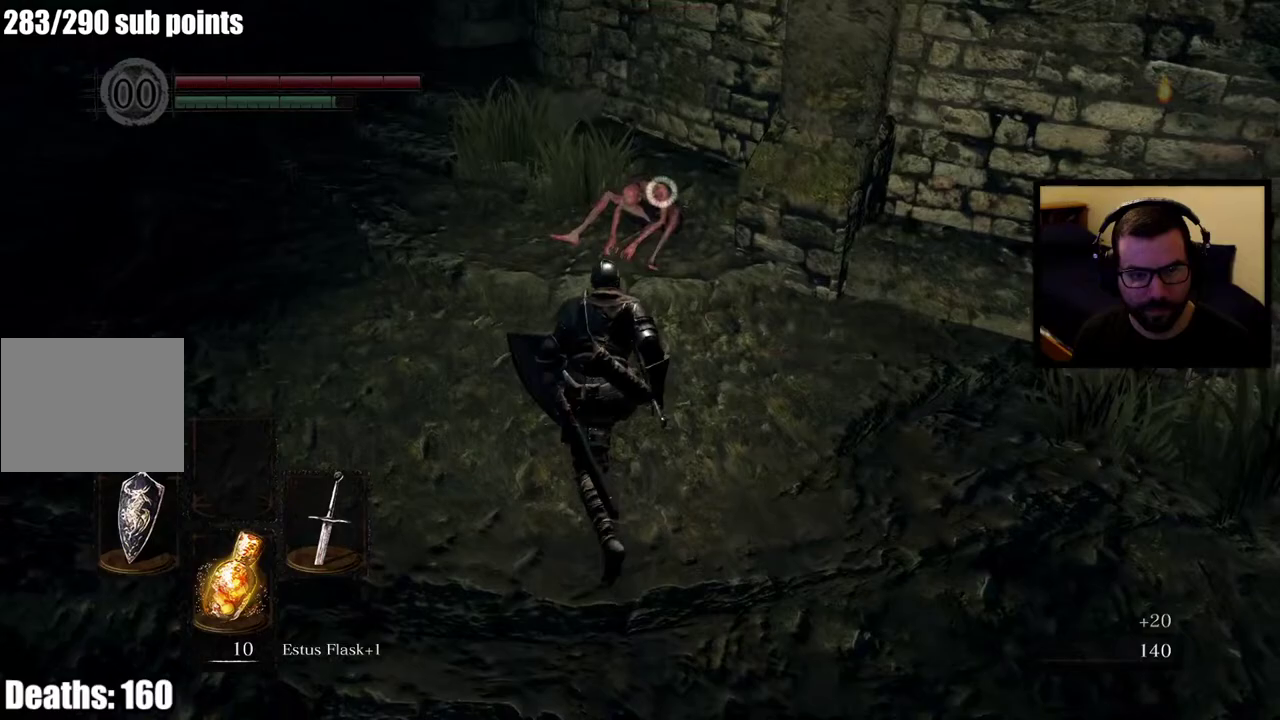
{"buttons": [], "left_stick": "up-left", "right_stick": "center", "events": []}
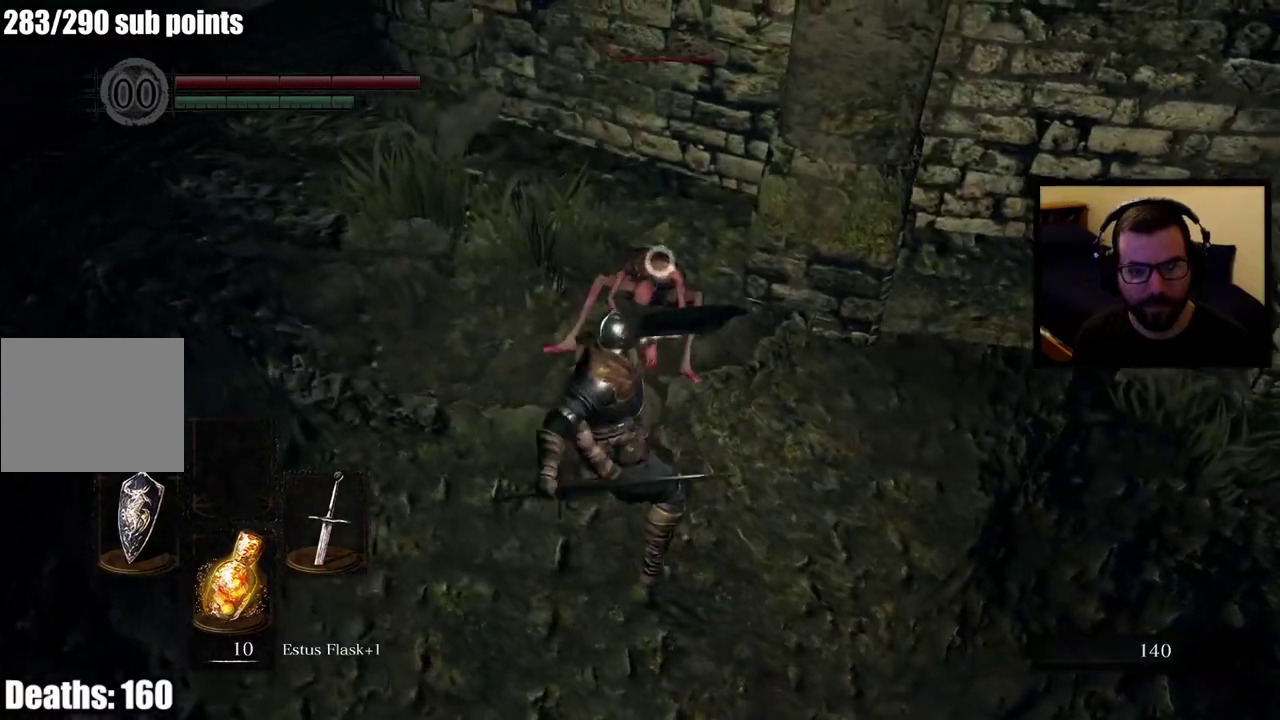
{"buttons": [], "left_stick": "down-right", "right_stick": "down-right"}
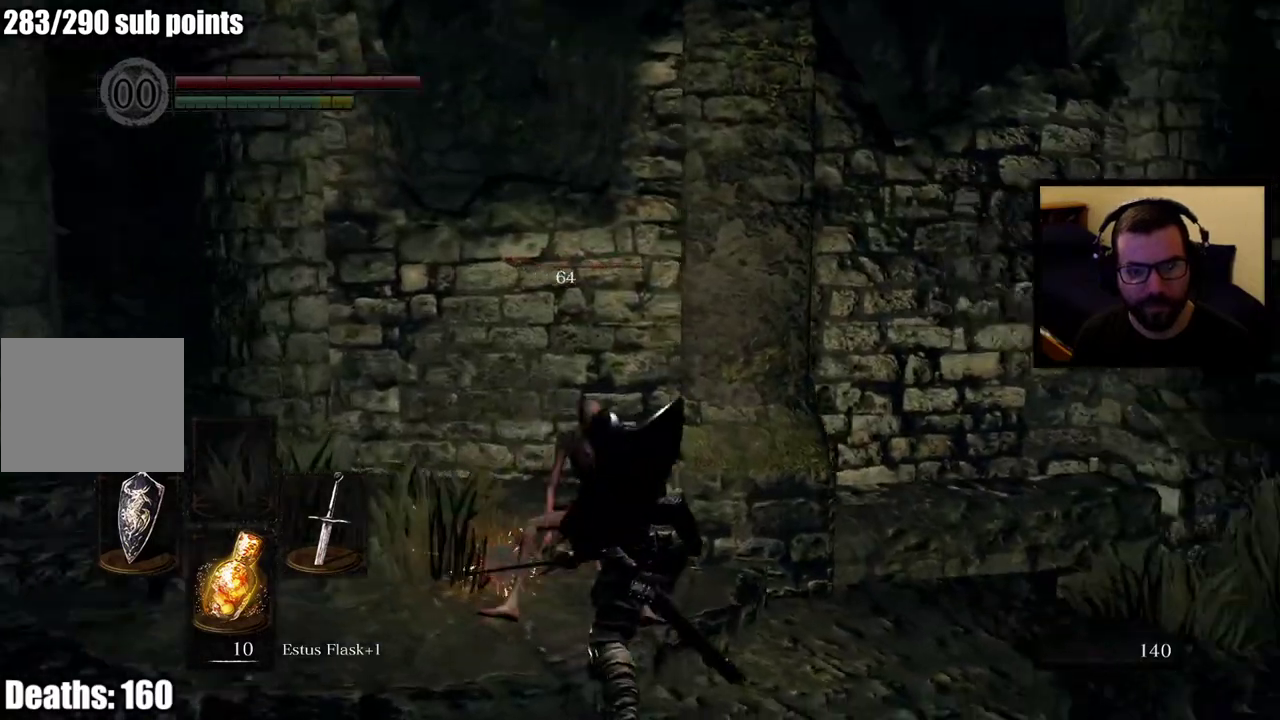
{"buttons": ["CIRCLE"], "left_stick": "up-right", "right_stick": "center", "events": [[100, "left_stick", "right"], [183, "right_stick", "center"], [233, "left_stick", "up-right"], [283, "CIRCLE", "down"]]}
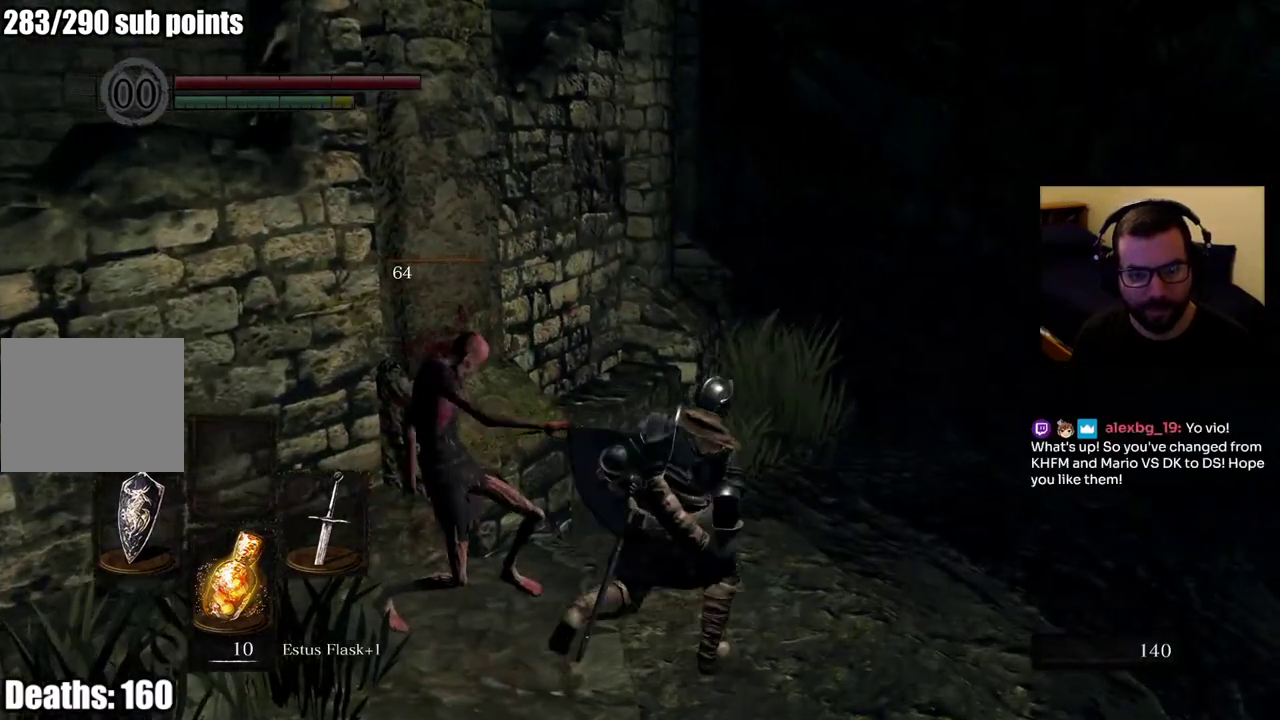
{"buttons": ["CIRCLE"], "left_stick": "up-right", "right_stick": "left", "events": [[33, "left_stick", "down-left"], [50, "right_stick", "right"], [150, "right_stick", "center"], [367, "left_stick", "up-right"], [450, "right_stick", "left"]]}
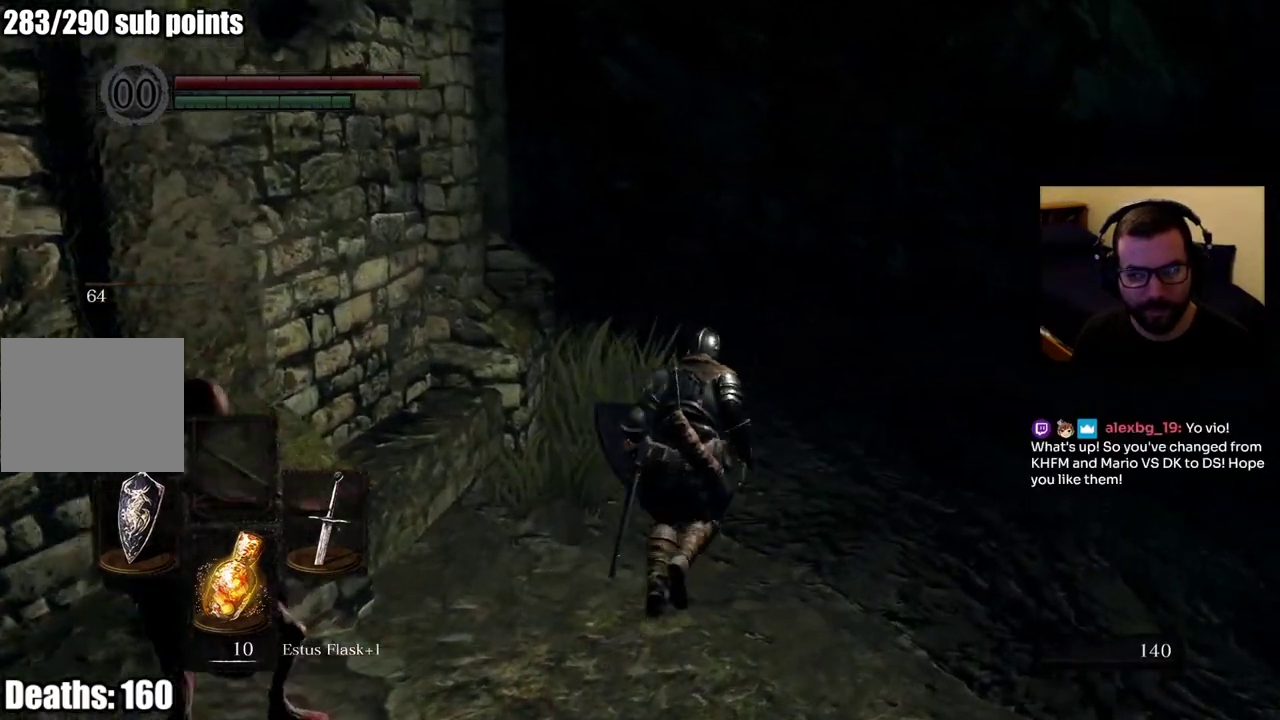
{"buttons": ["CIRCLE"], "left_stick": "up-right", "right_stick": "center", "events": [[150, "right_stick", "center"]]}
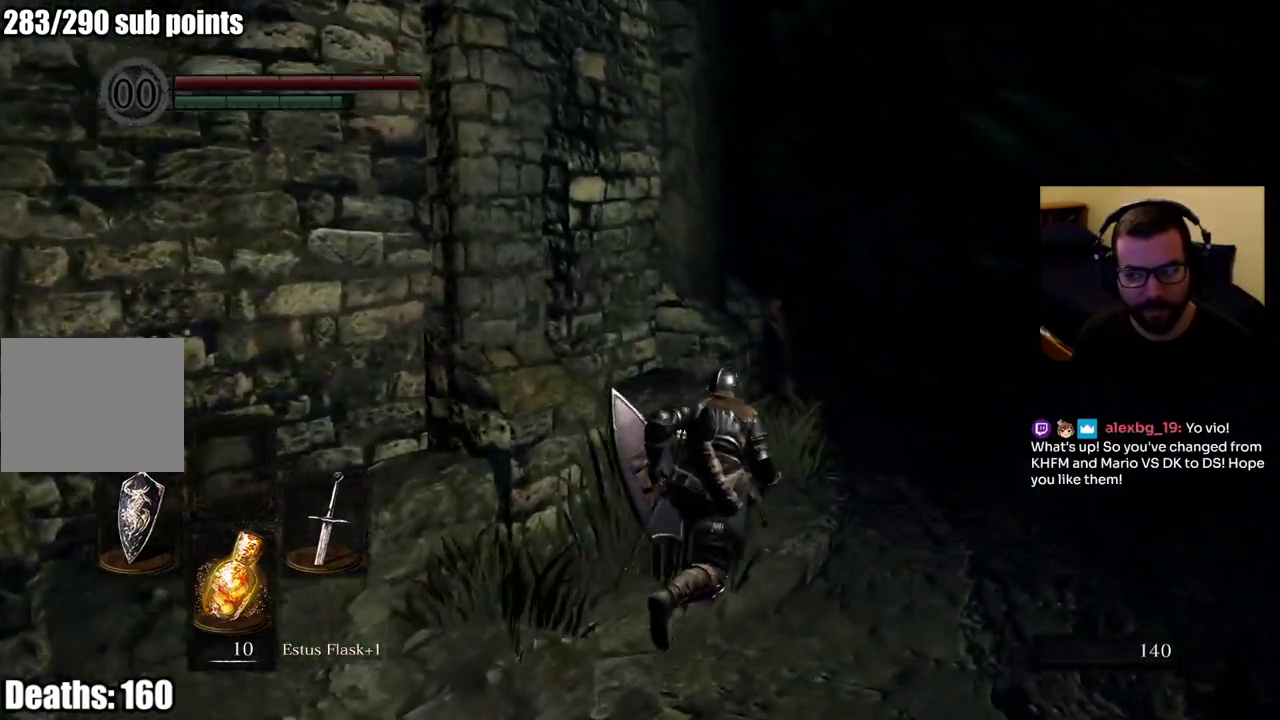
{"buttons": ["CIRCLE"], "left_stick": "up-right", "right_stick": "center", "events": []}
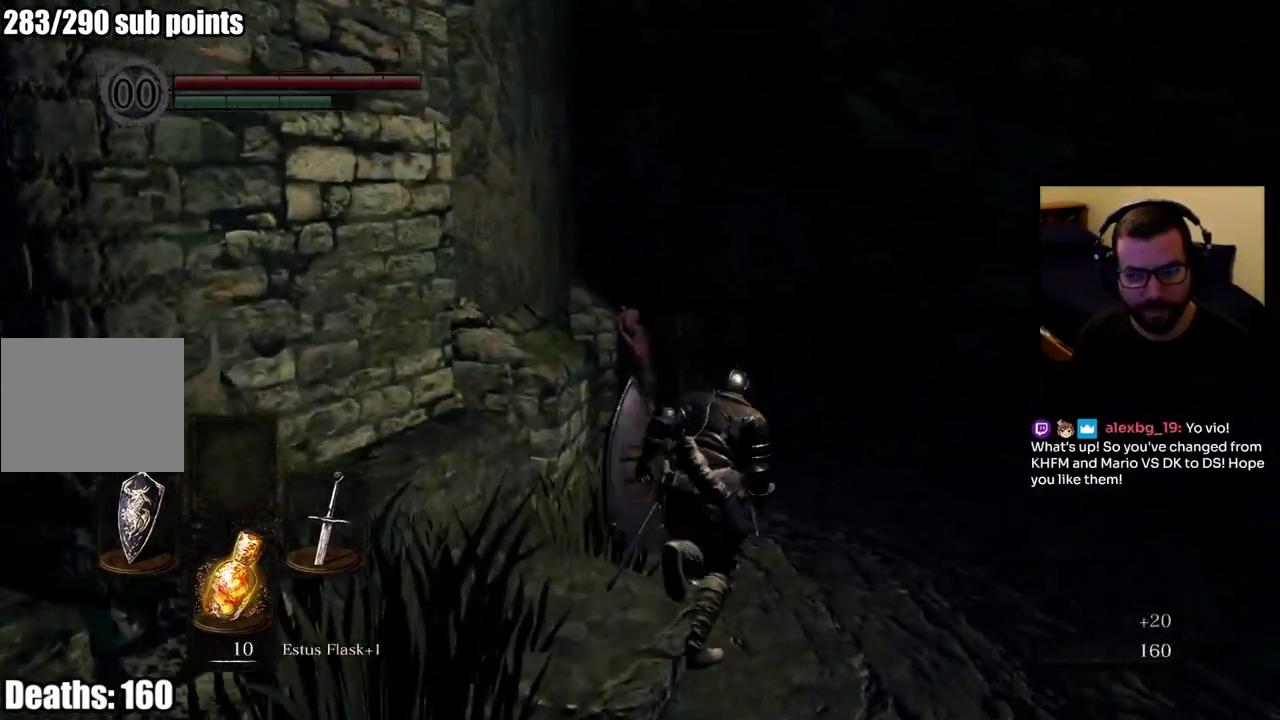
{"buttons": ["CIRCLE"], "left_stick": "up-right", "right_stick": "center", "events": [[17, "right_stick", "left"], [133, "R3", "down"], [133, "right_stick", "center"], [267, "R3", "up"]]}
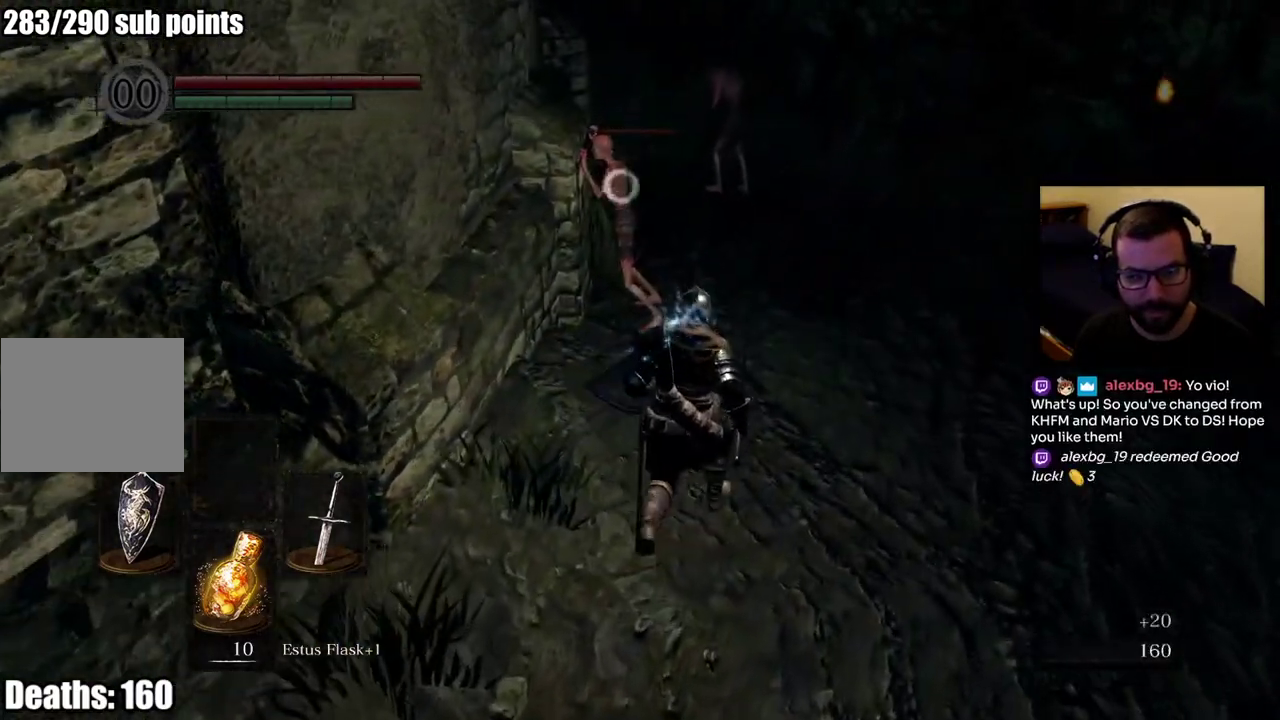
{"buttons": [], "left_stick": "up-right", "right_stick": "center", "events": [[117, "CIRCLE", "up"]]}
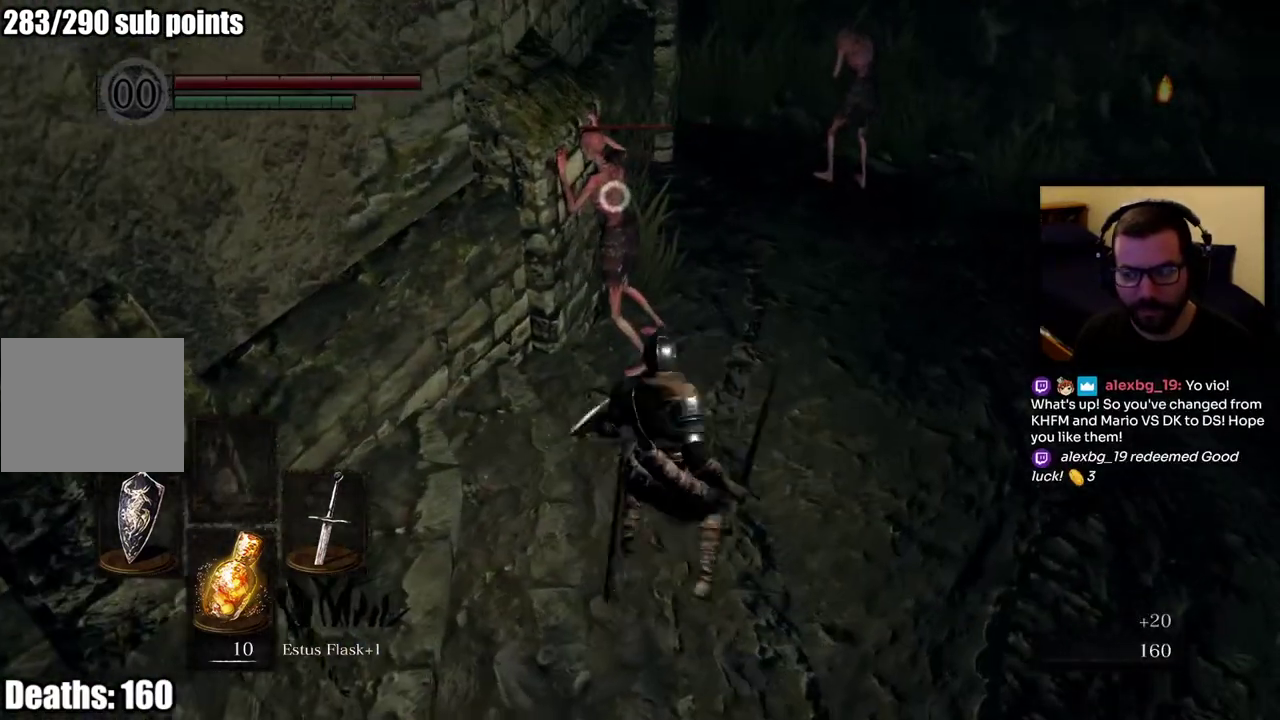
{"buttons": [], "left_stick": "right", "right_stick": "center", "events": [[283, "R3", "down"], [350, "R3", "up"], [433, "left_stick", "right"]]}
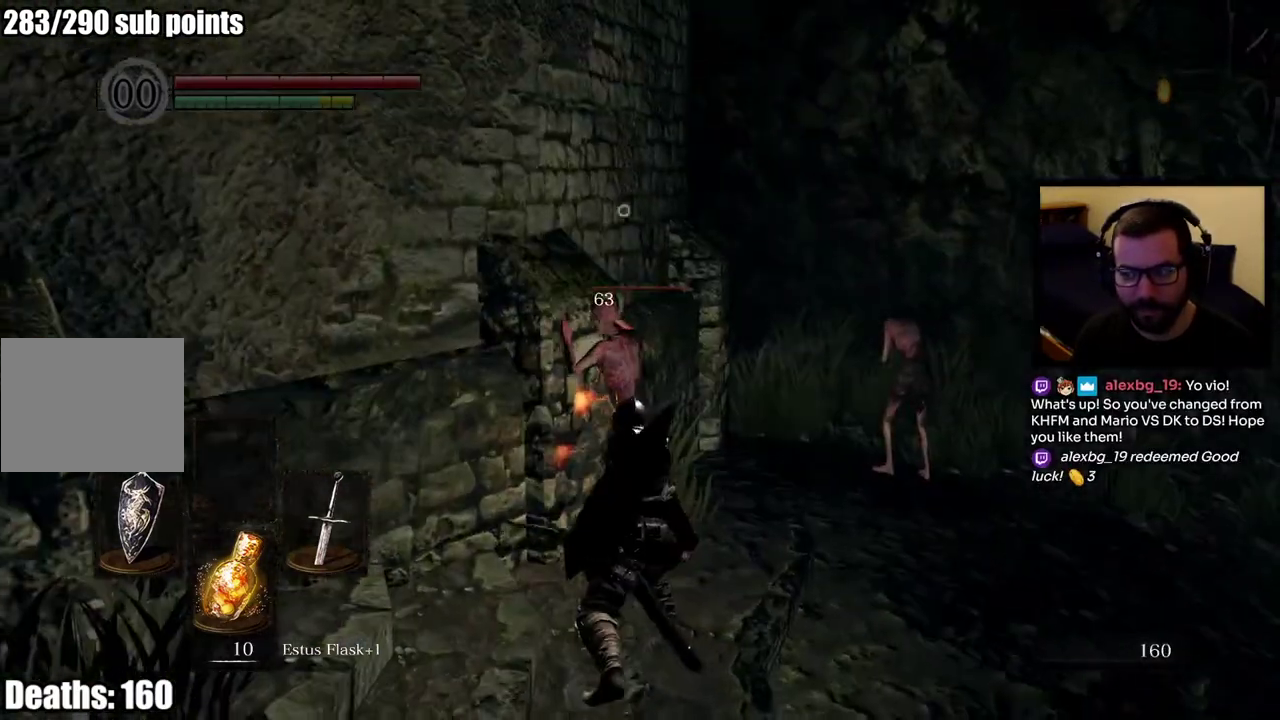
{"buttons": [], "left_stick": "up-right", "right_stick": "center", "events": [[317, "right_stick", "down-right"], [467, "left_stick", "up-right"], [467, "right_stick", "center"]]}